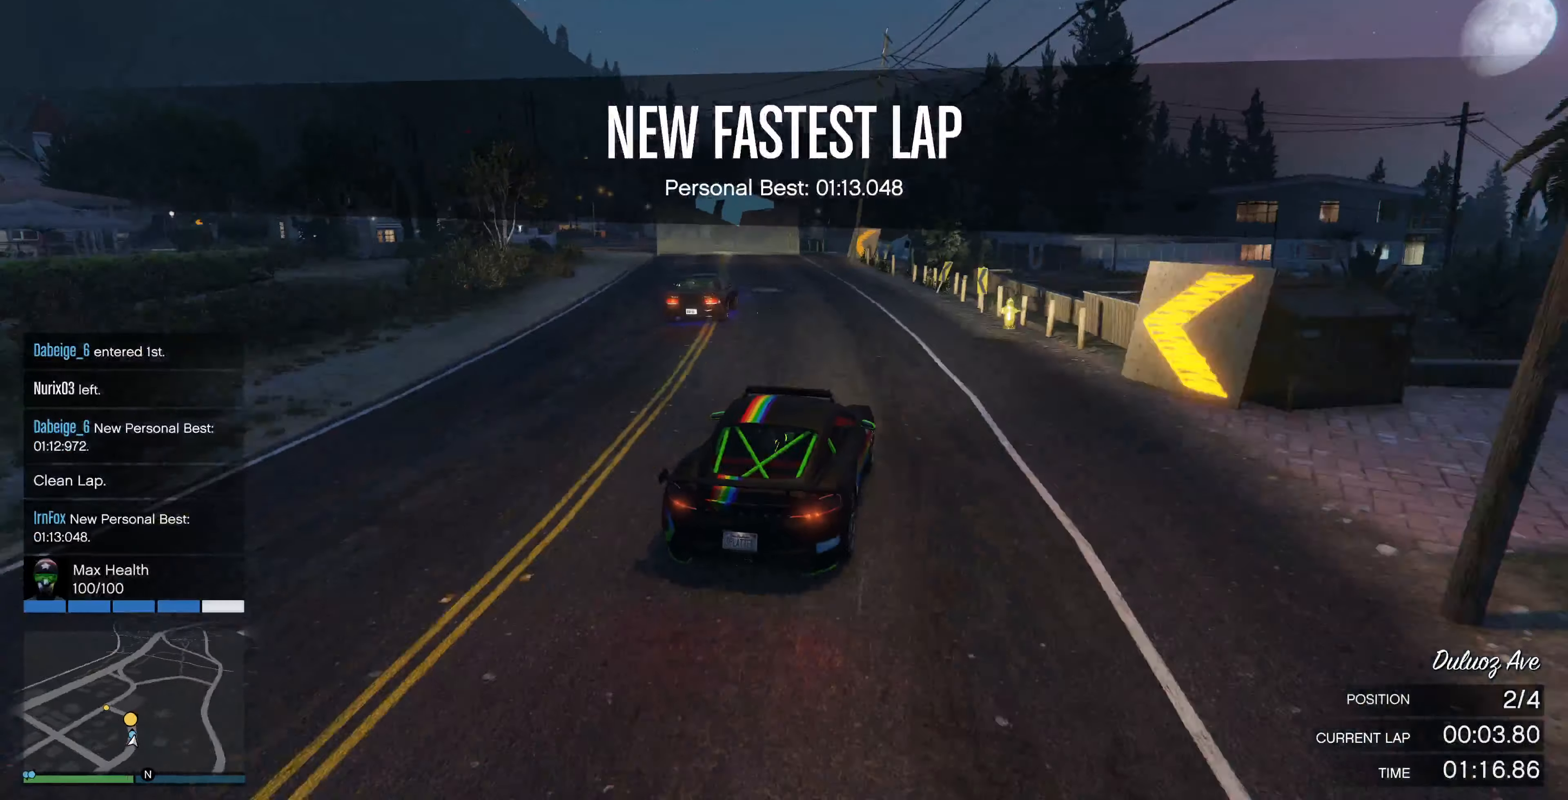
Gameplay with a controller (PlayStation layout); each line is a JSON object with the inputs held at the frame after it. "events" lists button and stick changes between this image and that frame as [ms after this image, input, new state], when the widget could be followed in between.
{"buttons": [], "left_stick": "up-left", "right_stick": "left", "events": [[433, "R2", "up"]]}
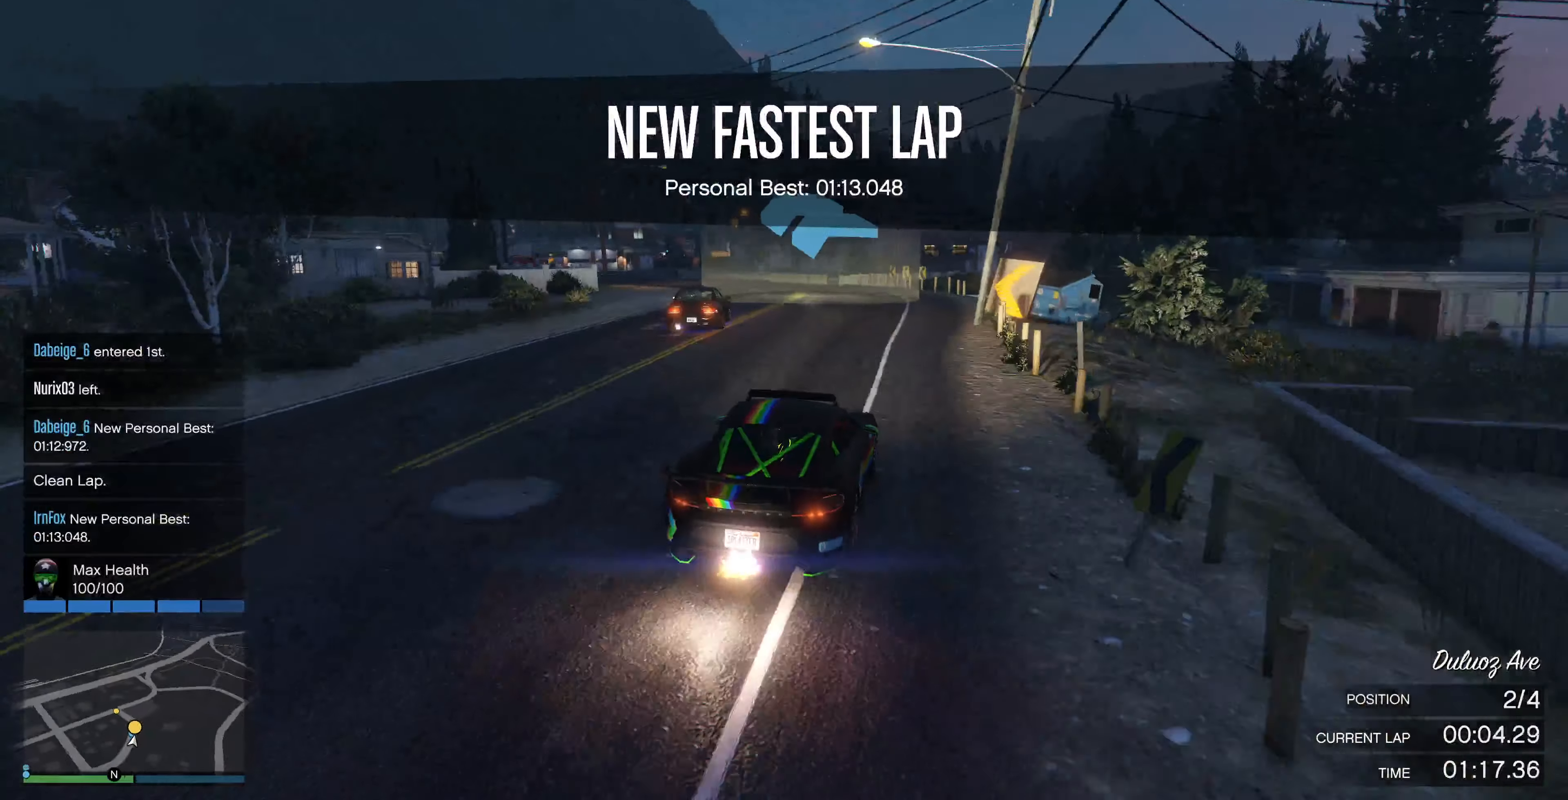
{"buttons": [], "left_stick": "up-left", "right_stick": "left", "events": []}
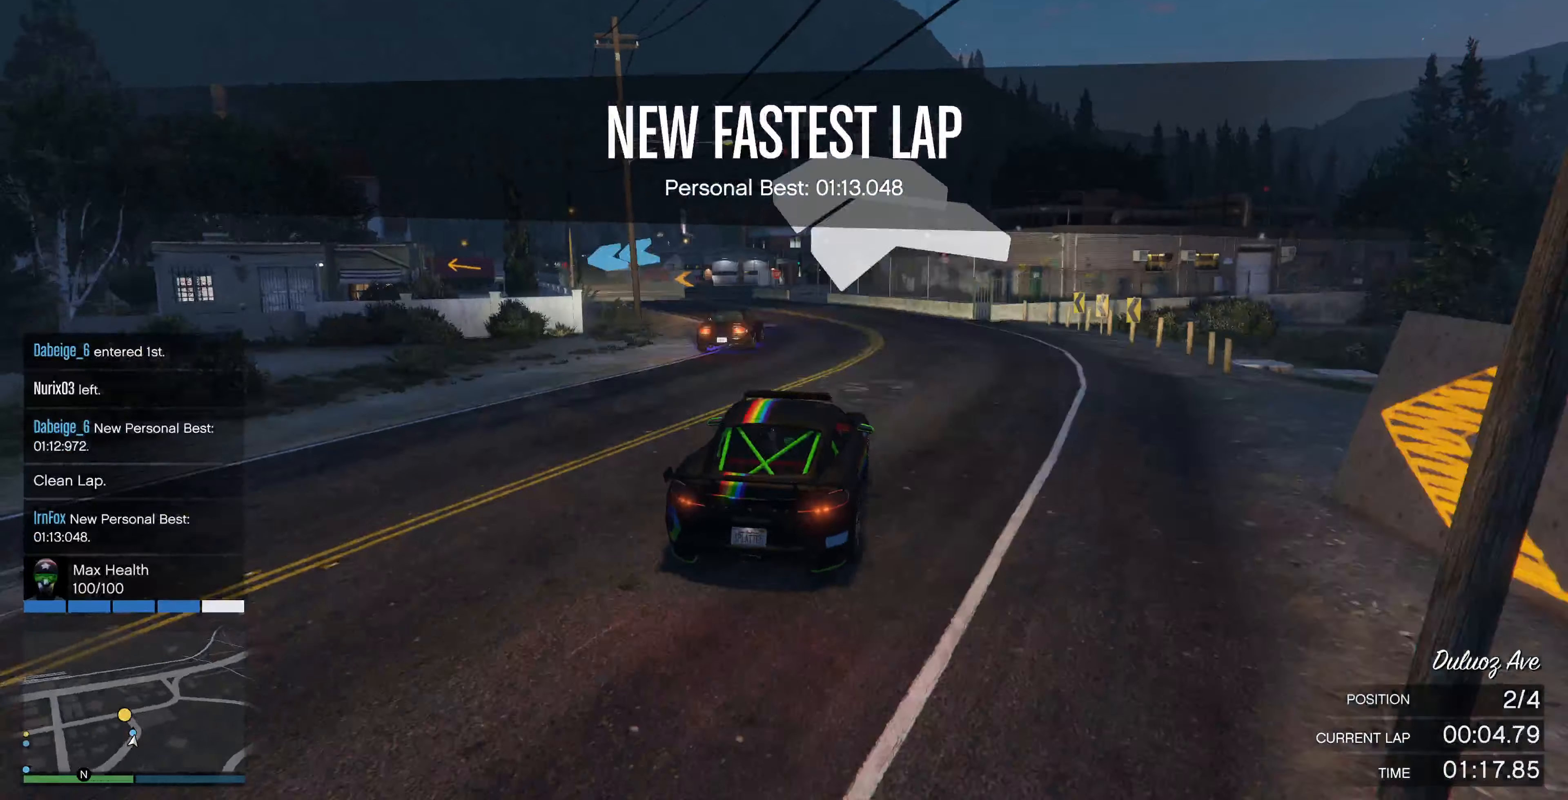
{"buttons": [], "left_stick": "up-left", "right_stick": "left", "events": [[66, "R2", "down"], [366, "R2", "up"]]}
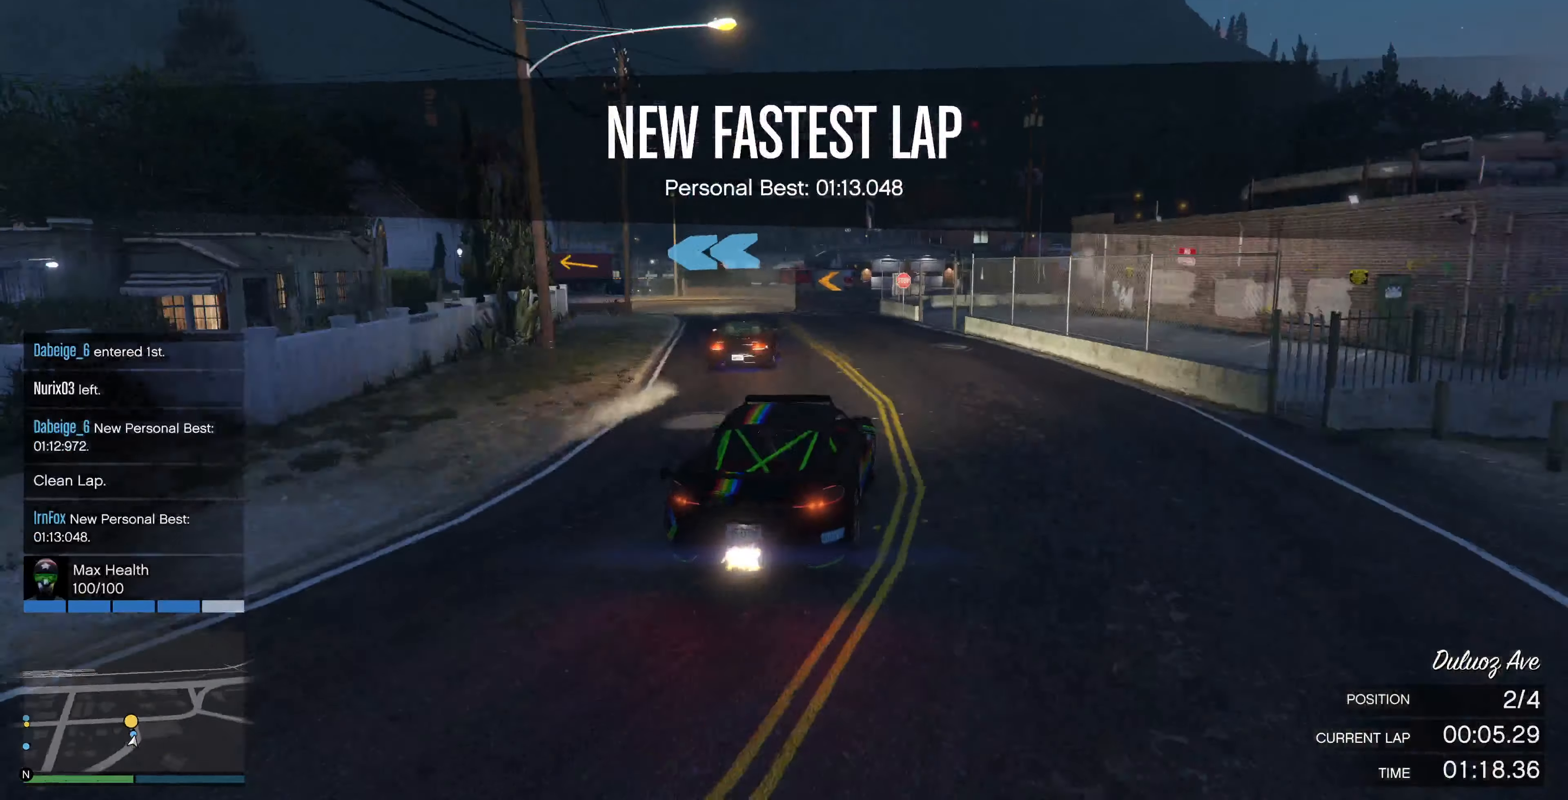
{"buttons": ["L2"], "left_stick": "up-left", "right_stick": "left", "events": [[133, "L2", "down"], [300, "L2", "up"], [366, "L2", "down"]]}
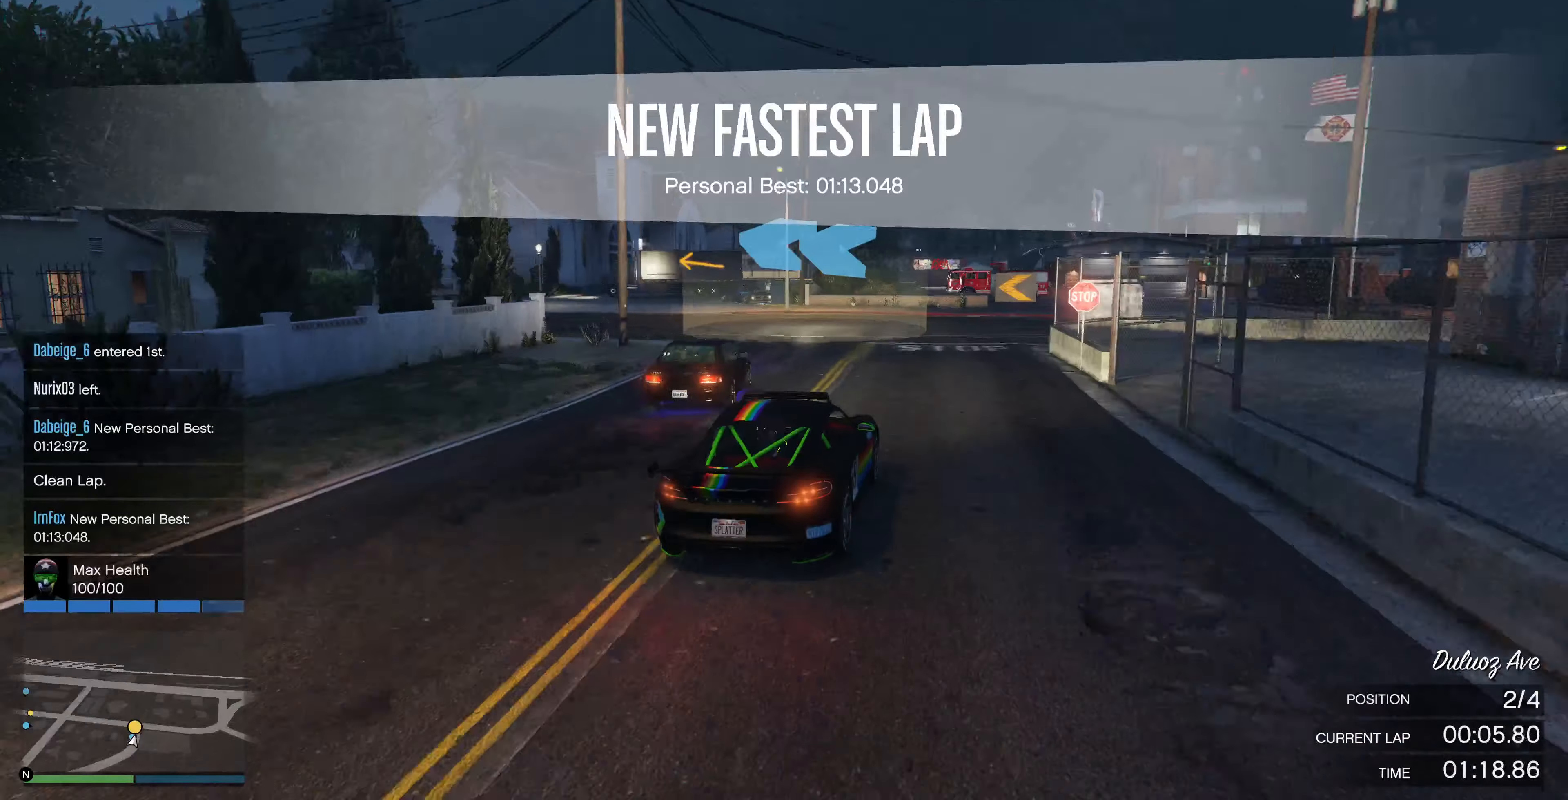
{"buttons": [], "left_stick": "up-left", "right_stick": "left", "events": [[33, "L2", "up"], [266, "L2", "down"], [466, "L2", "up"]]}
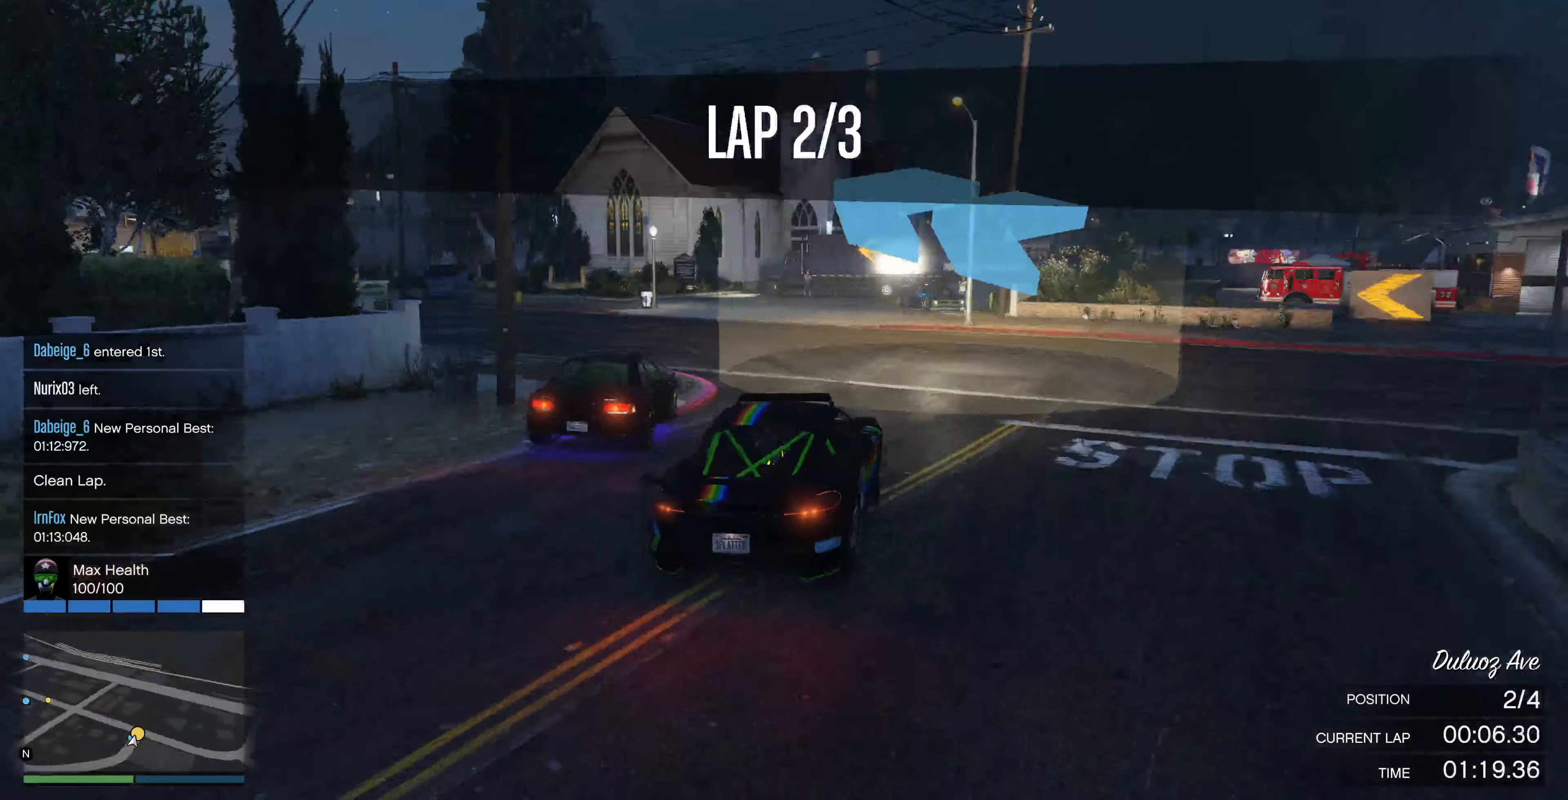
{"buttons": [], "left_stick": "center", "right_stick": "left", "events": [[200, "R2", "down"], [234, "R2", "up"], [467, "left_stick", "center"]]}
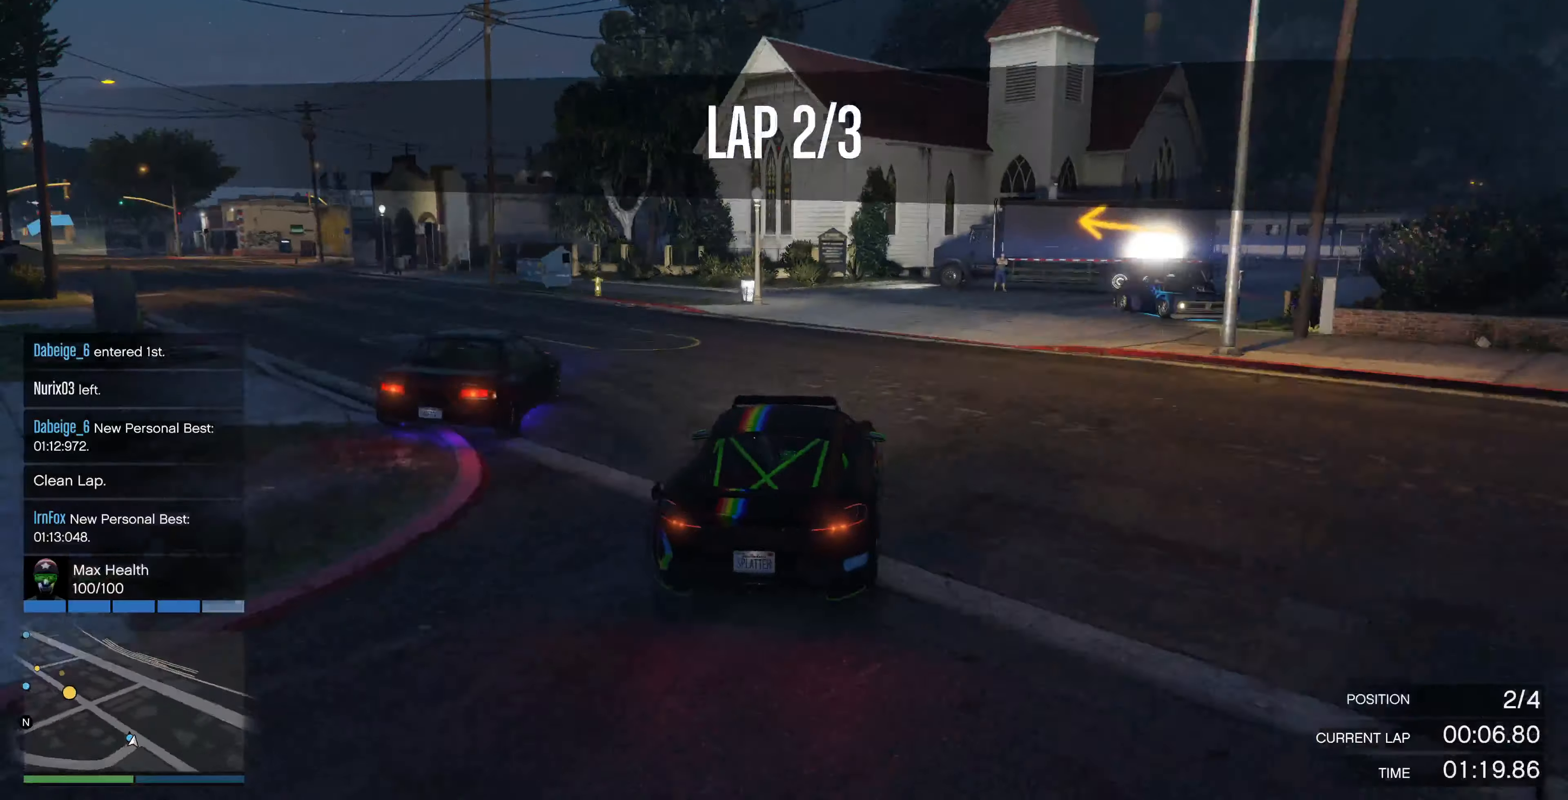
{"buttons": ["R2"], "left_stick": "left", "right_stick": "left", "events": [[134, "R2", "down"], [134, "left_stick", "left"], [267, "left_stick", "center"], [400, "left_stick", "left"]]}
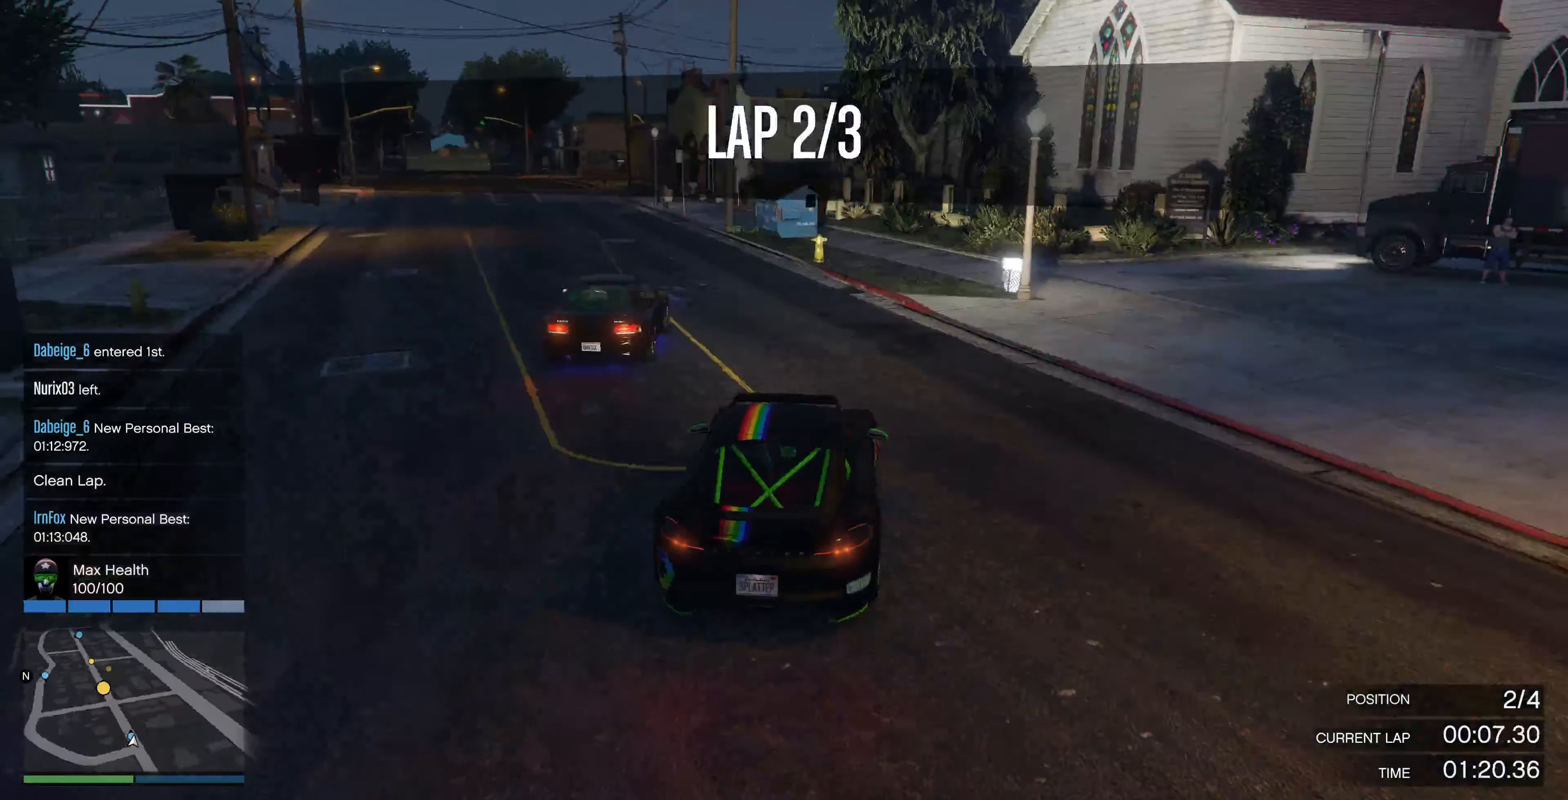
{"buttons": ["R2"], "left_stick": "left", "right_stick": "left", "events": [[34, "left_stick", "center"], [100, "left_stick", "left"], [234, "left_stick", "center"], [434, "left_stick", "left"]]}
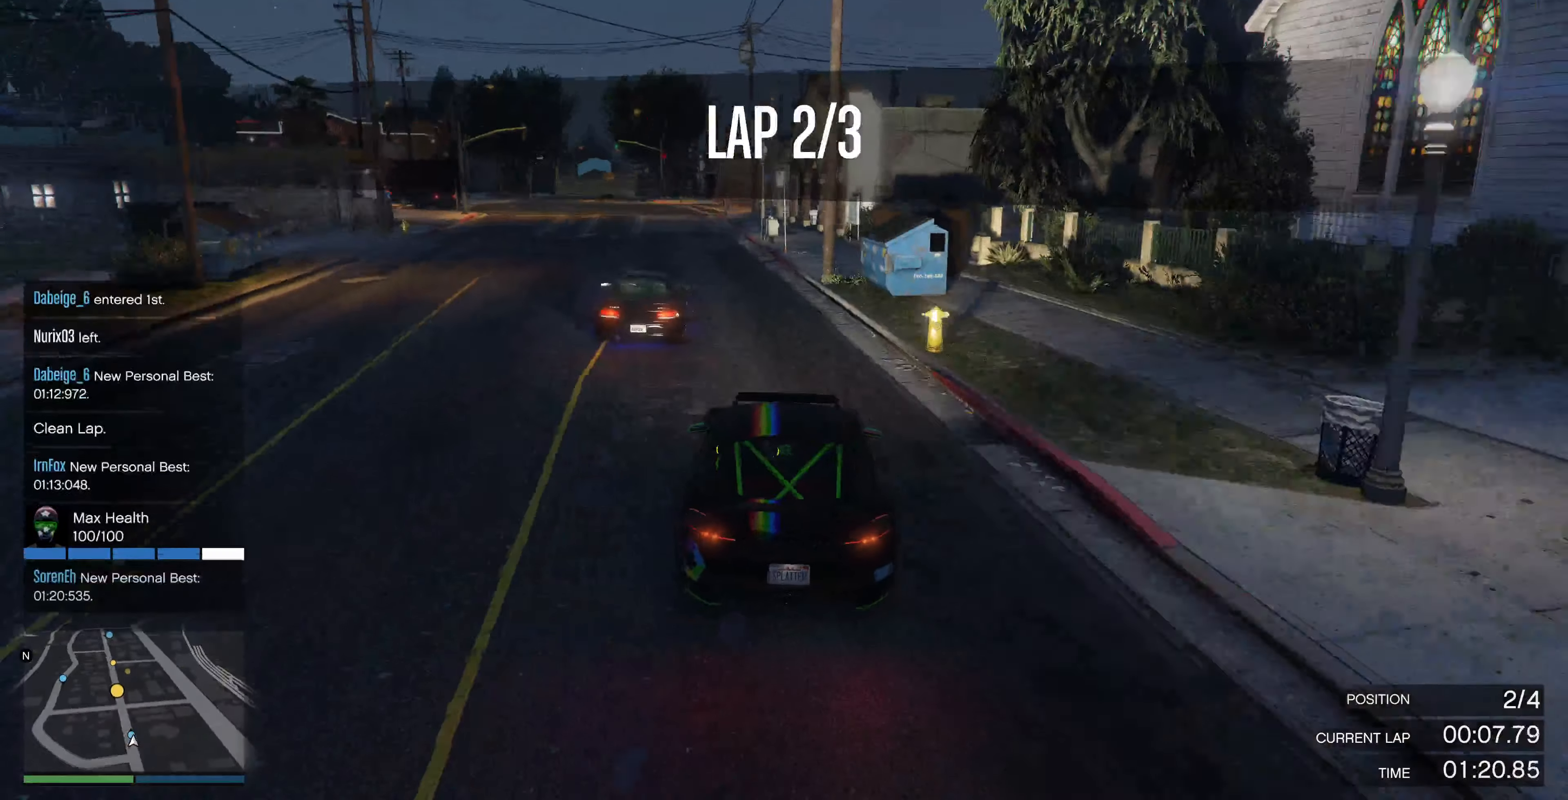
{"buttons": ["R2"], "left_stick": "center", "right_stick": "center", "events": [[67, "left_stick", "center"], [200, "left_stick", "left"], [300, "right_stick", "center"], [334, "left_stick", "center"]]}
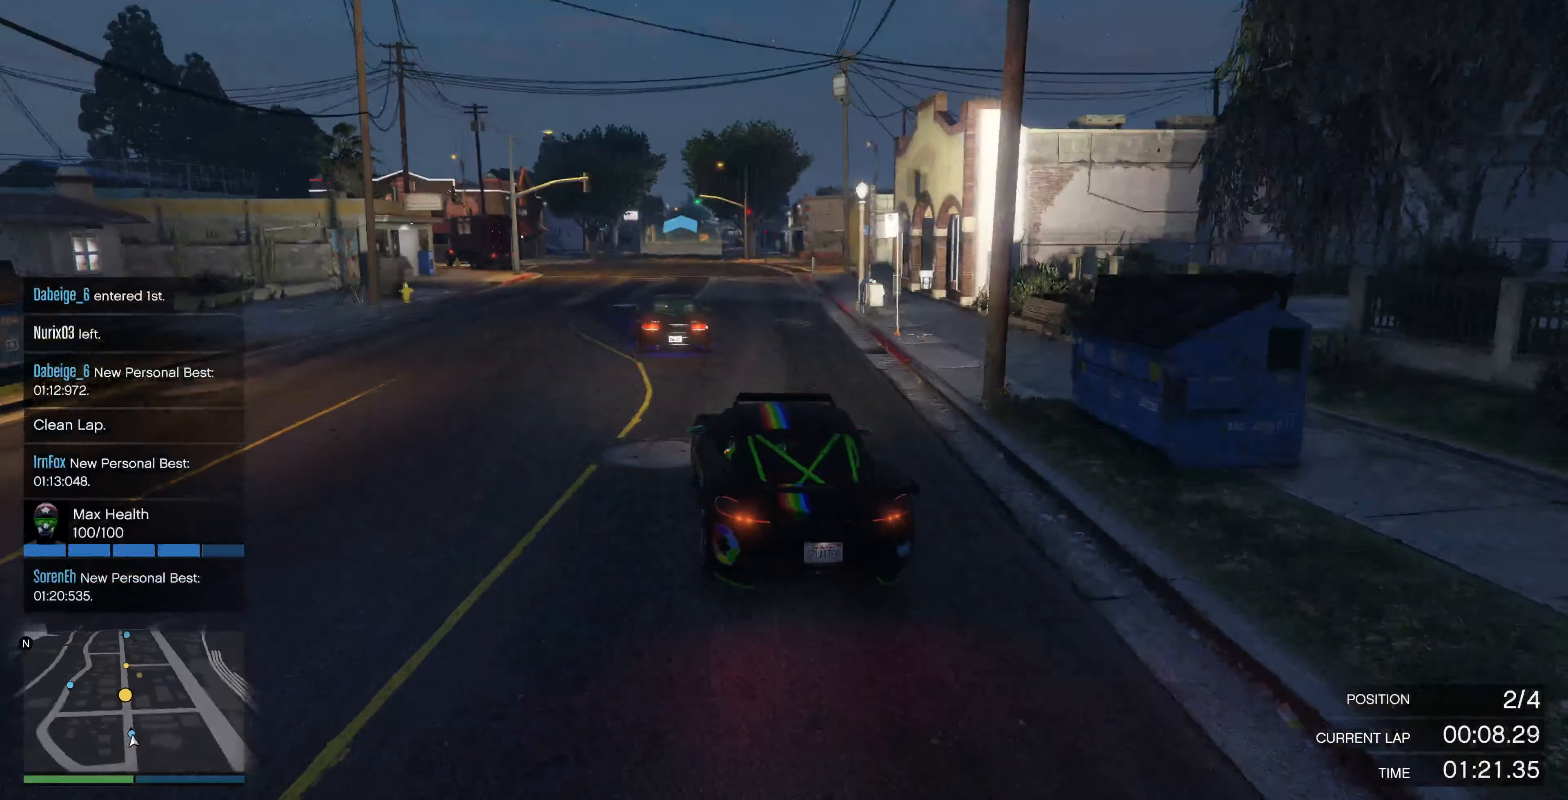
{"buttons": ["R2"], "left_stick": "center", "right_stick": "center", "events": []}
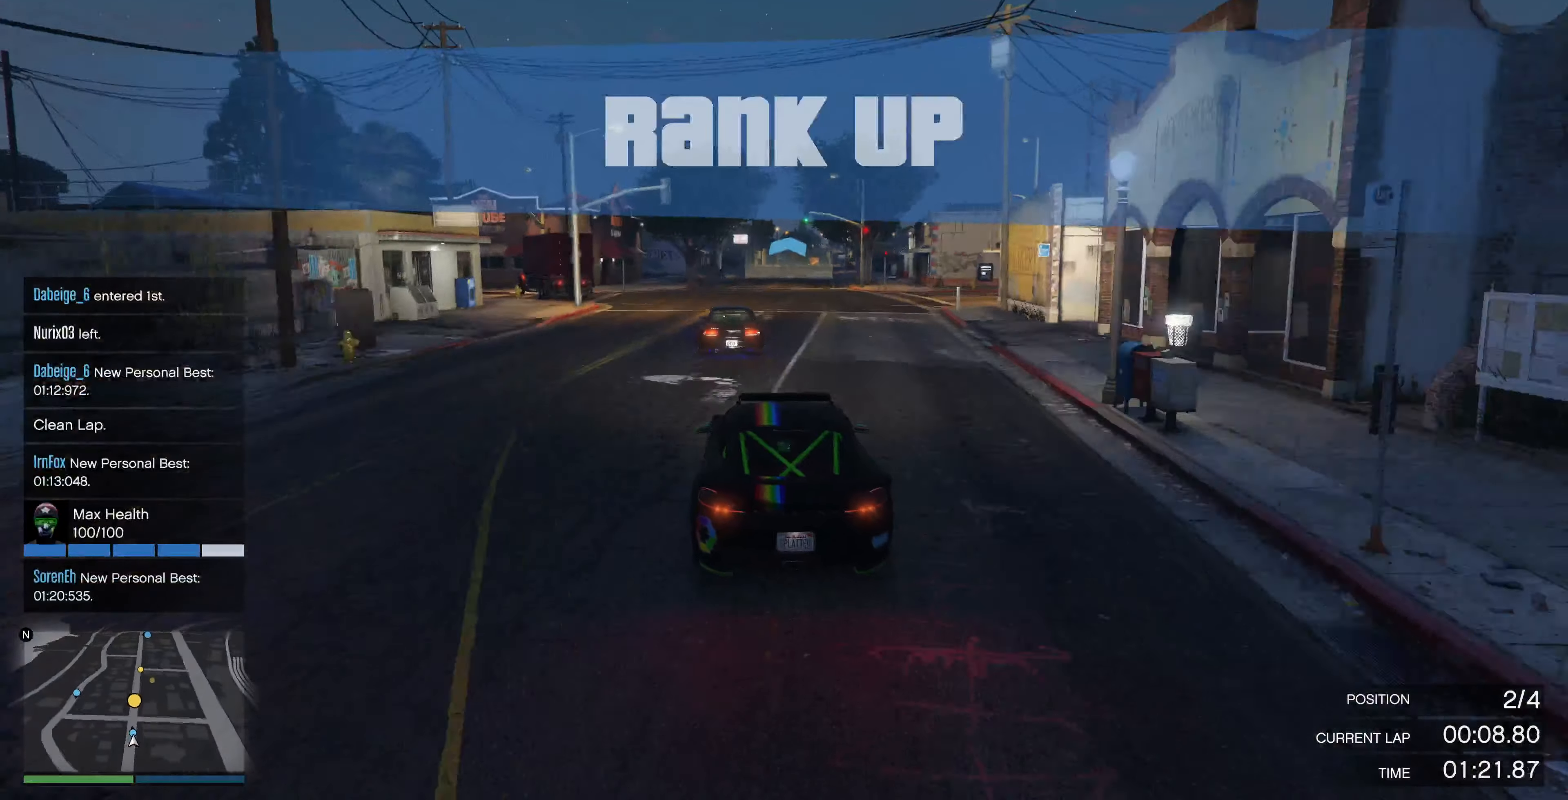
{"buttons": ["R2"], "left_stick": "left", "right_stick": "center", "events": [[467, "left_stick", "left"]]}
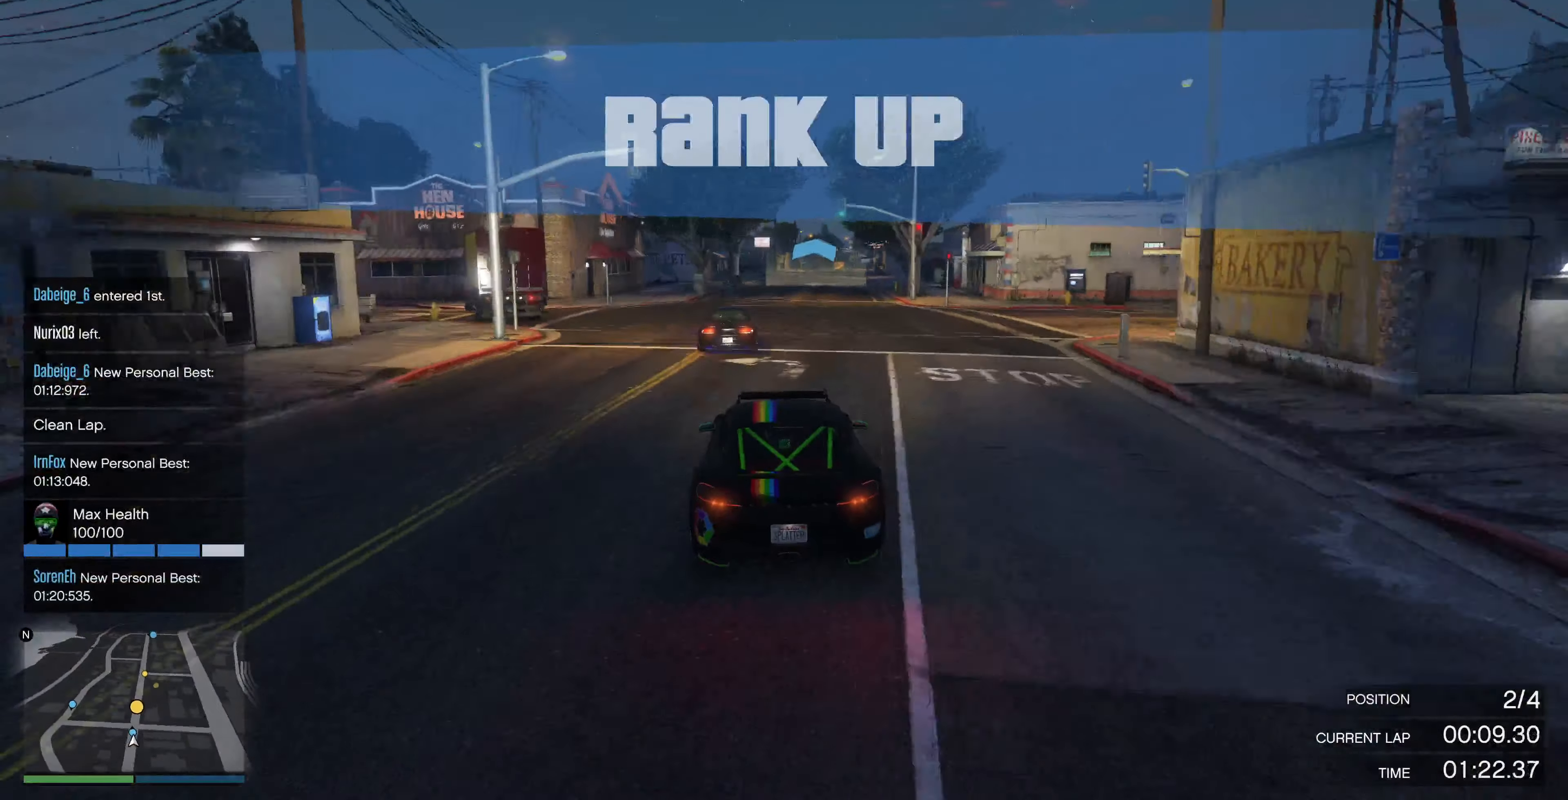
{"buttons": ["R2"], "left_stick": "center", "right_stick": "center", "events": [[34, "left_stick", "center"], [300, "left_stick", "right"], [367, "left_stick", "center"]]}
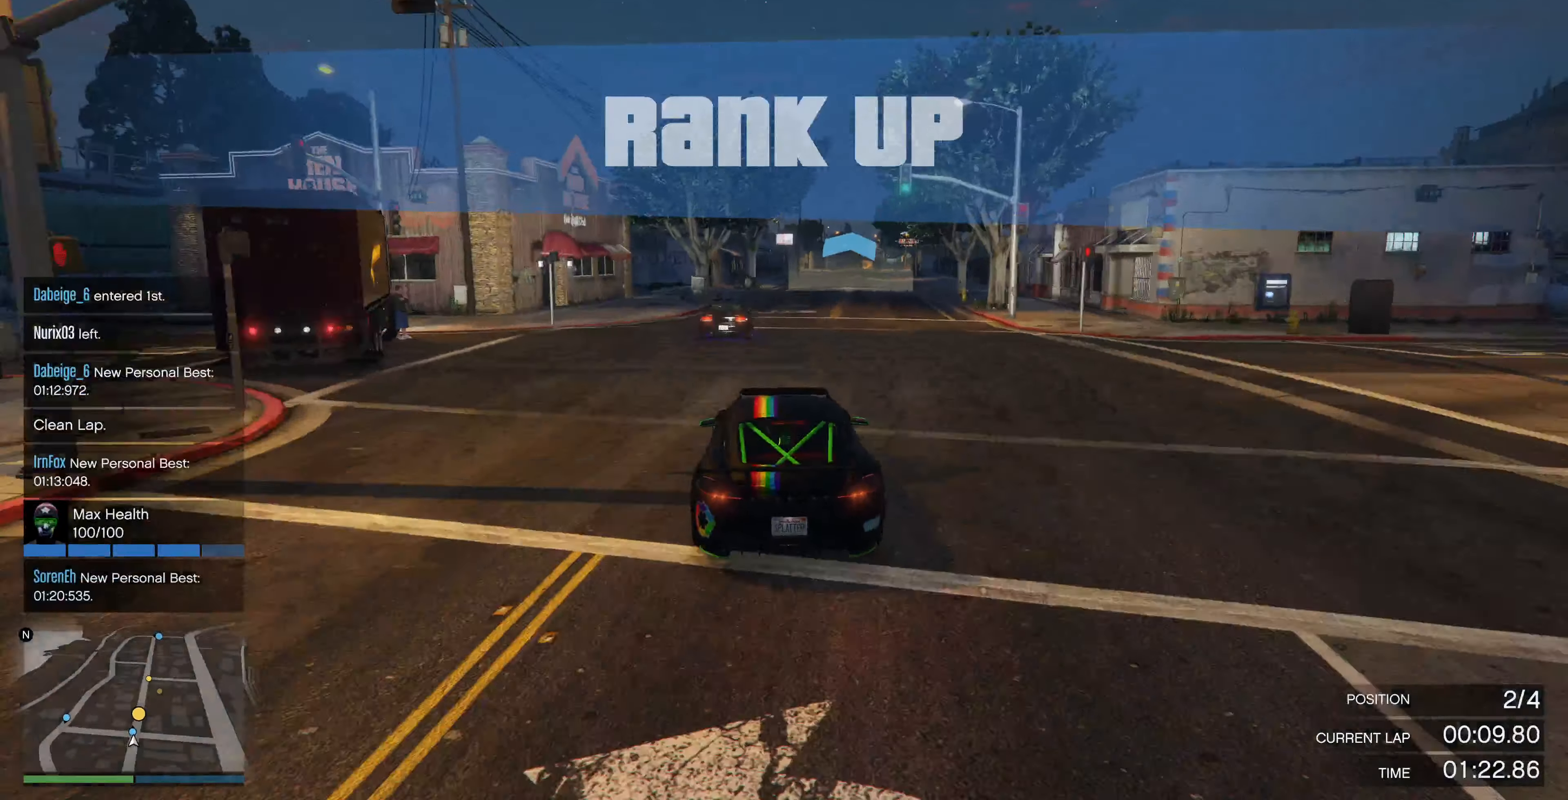
{"buttons": ["R2"], "left_stick": "center", "right_stick": "right", "events": [[167, "right_stick", "right"], [267, "left_stick", "right"], [367, "left_stick", "center"]]}
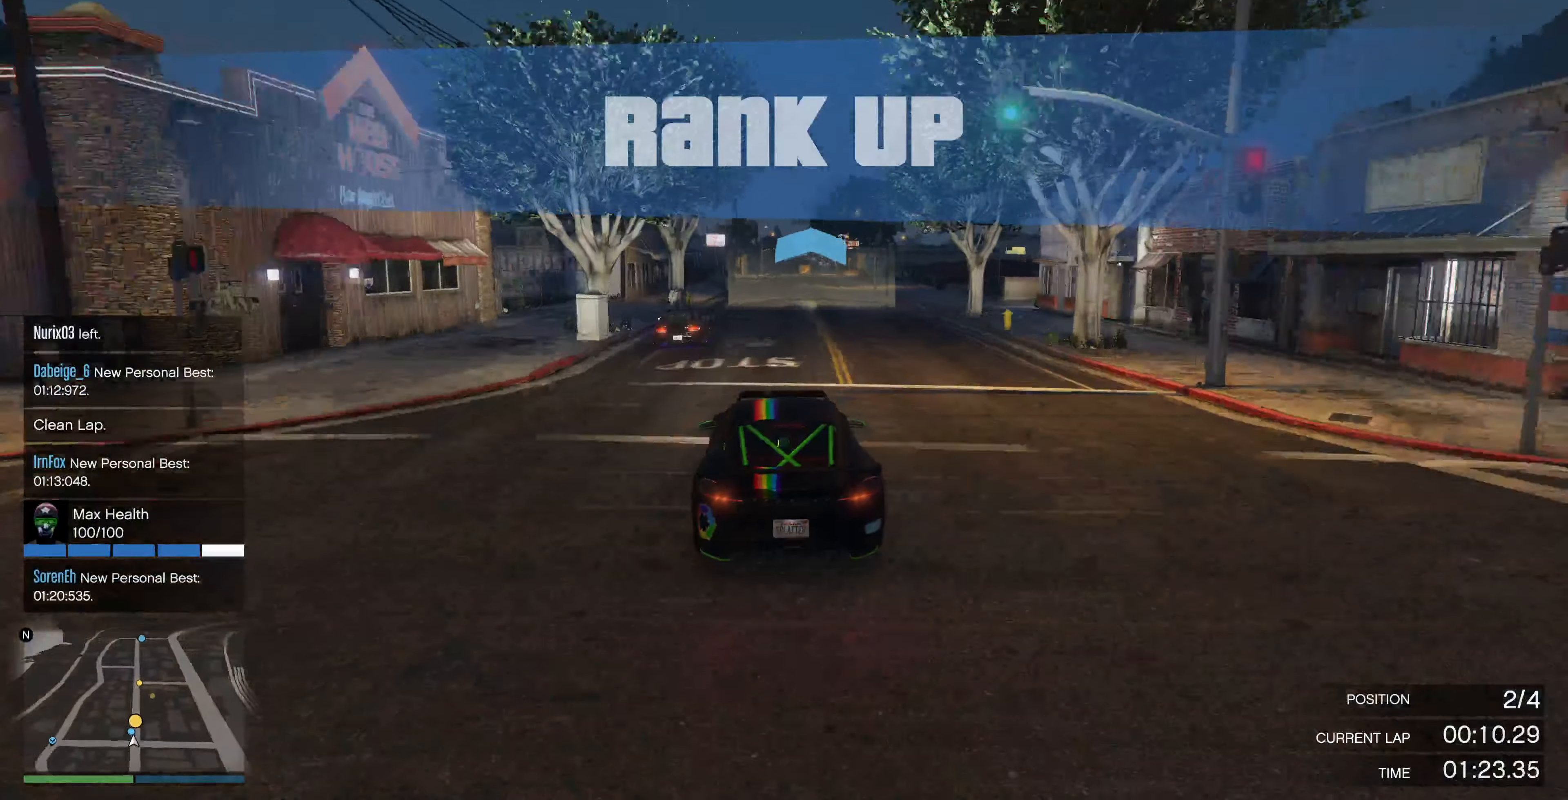
{"buttons": ["R2"], "left_stick": "left", "right_stick": "right", "events": [[400, "left_stick", "left"]]}
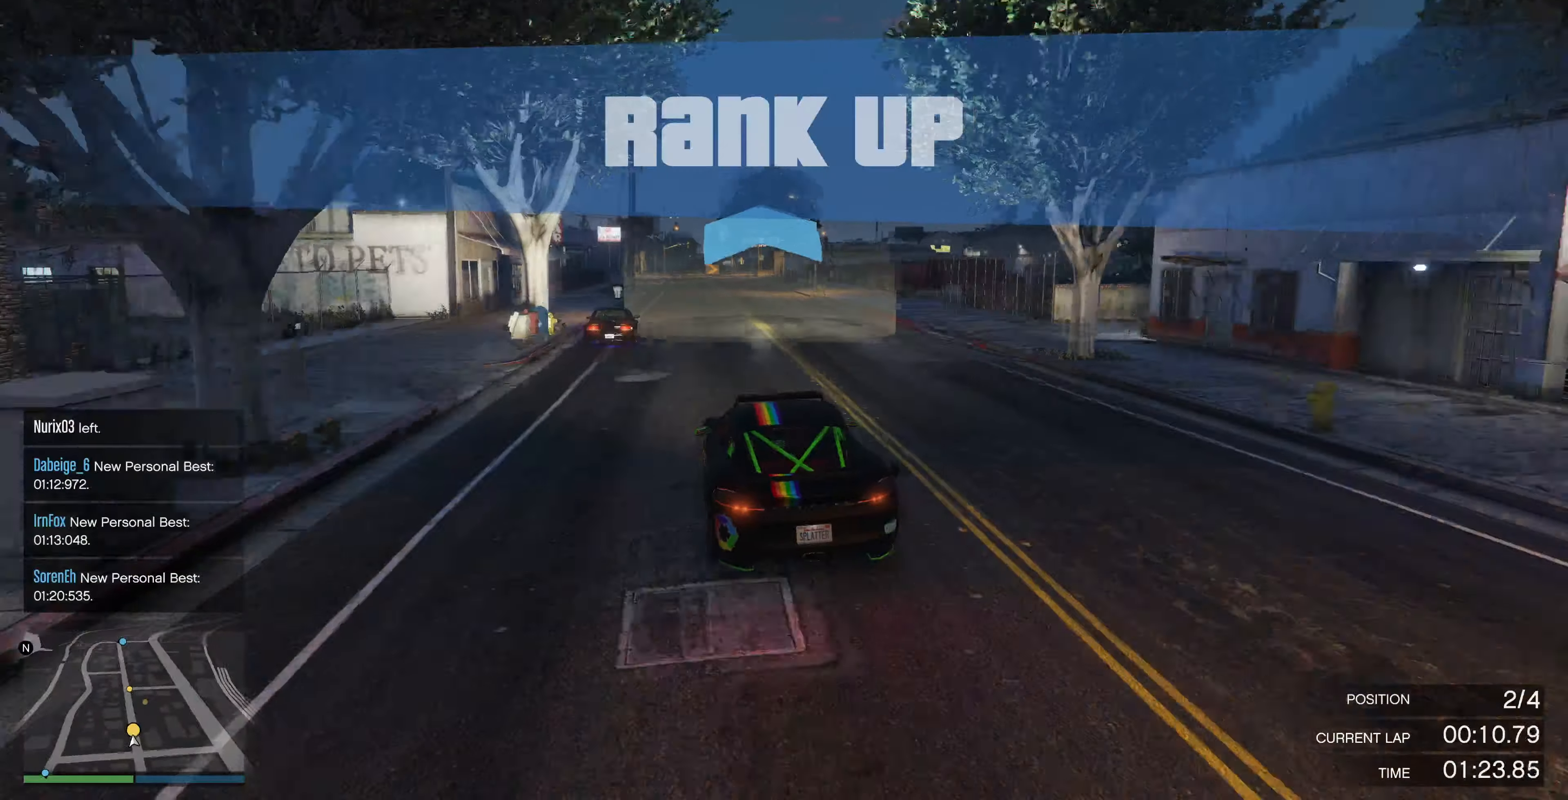
{"buttons": ["R2"], "left_stick": "center", "right_stick": "right", "events": [[67, "left_stick", "center"], [167, "left_stick", "left"], [267, "left_stick", "center"]]}
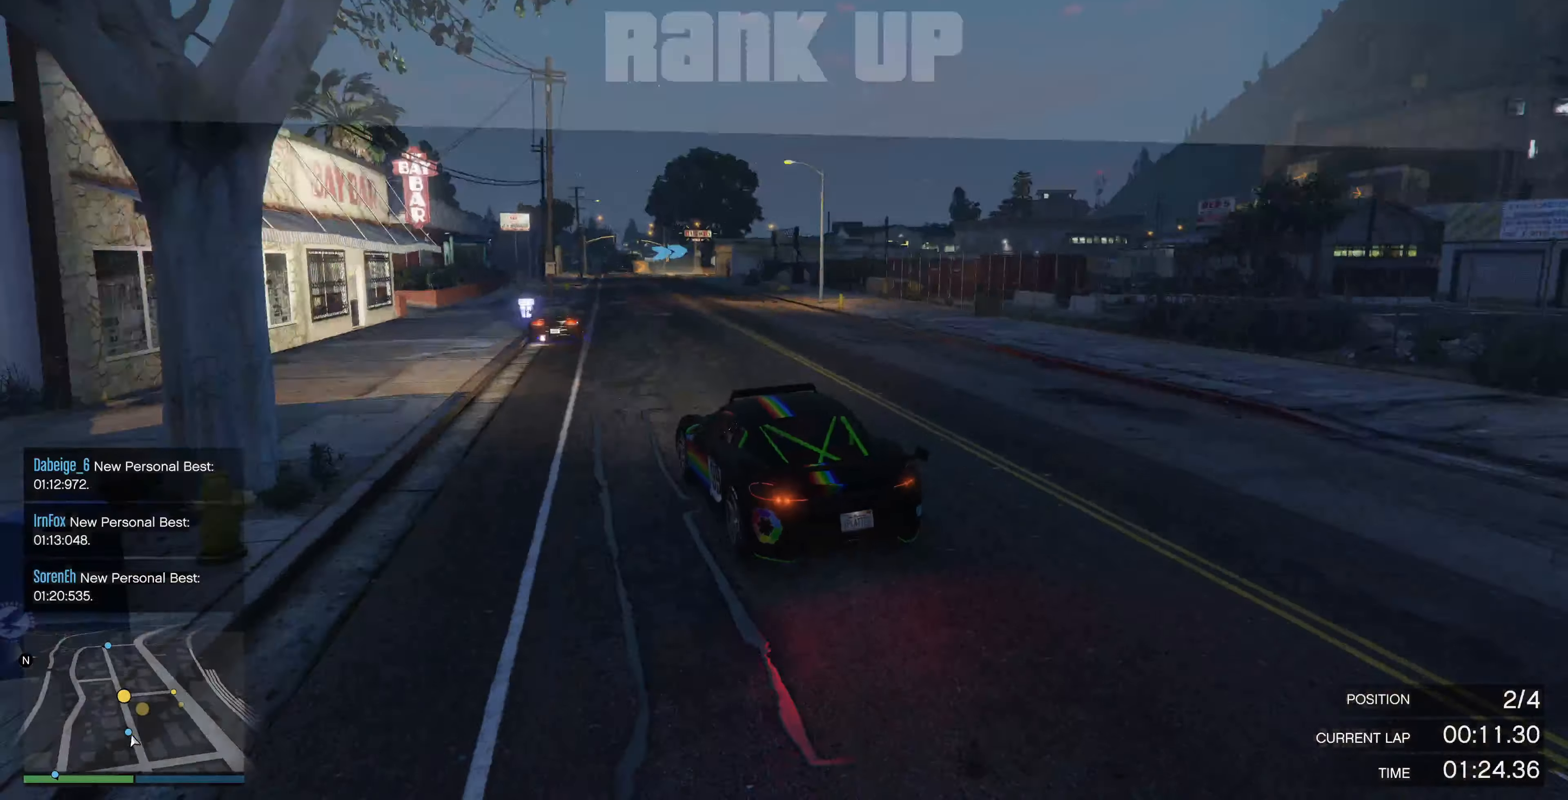
{"buttons": ["L2"], "left_stick": "up-right", "right_stick": "right", "events": [[234, "left_stick", "up-right"], [400, "R2", "up"], [434, "L2", "down"]]}
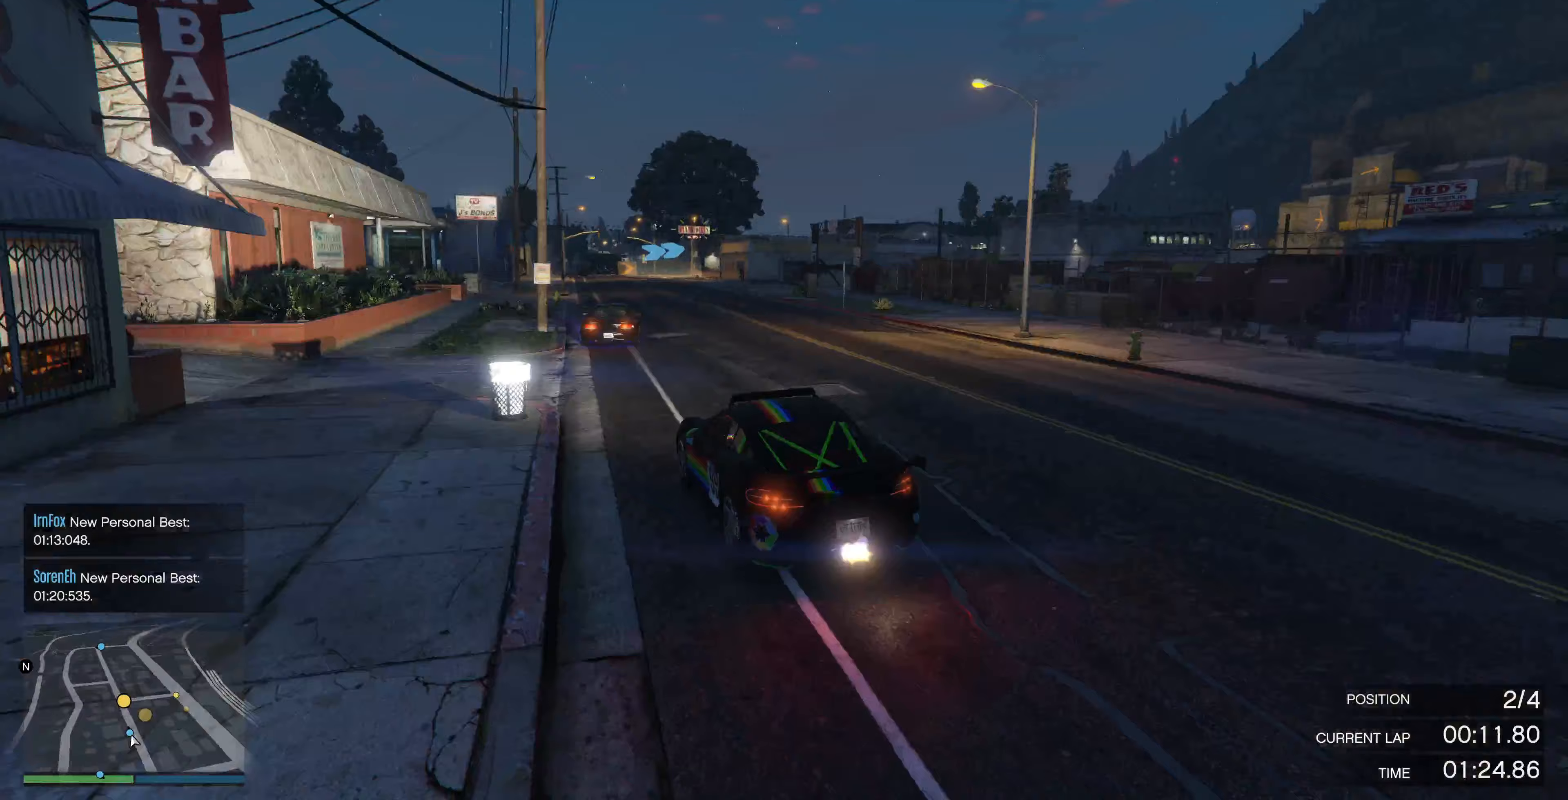
{"buttons": [], "left_stick": "up-right", "right_stick": "right", "events": [[167, "L2", "up"], [167, "left_stick", "up"], [300, "L2", "down"], [433, "L2", "up"], [467, "left_stick", "up-right"]]}
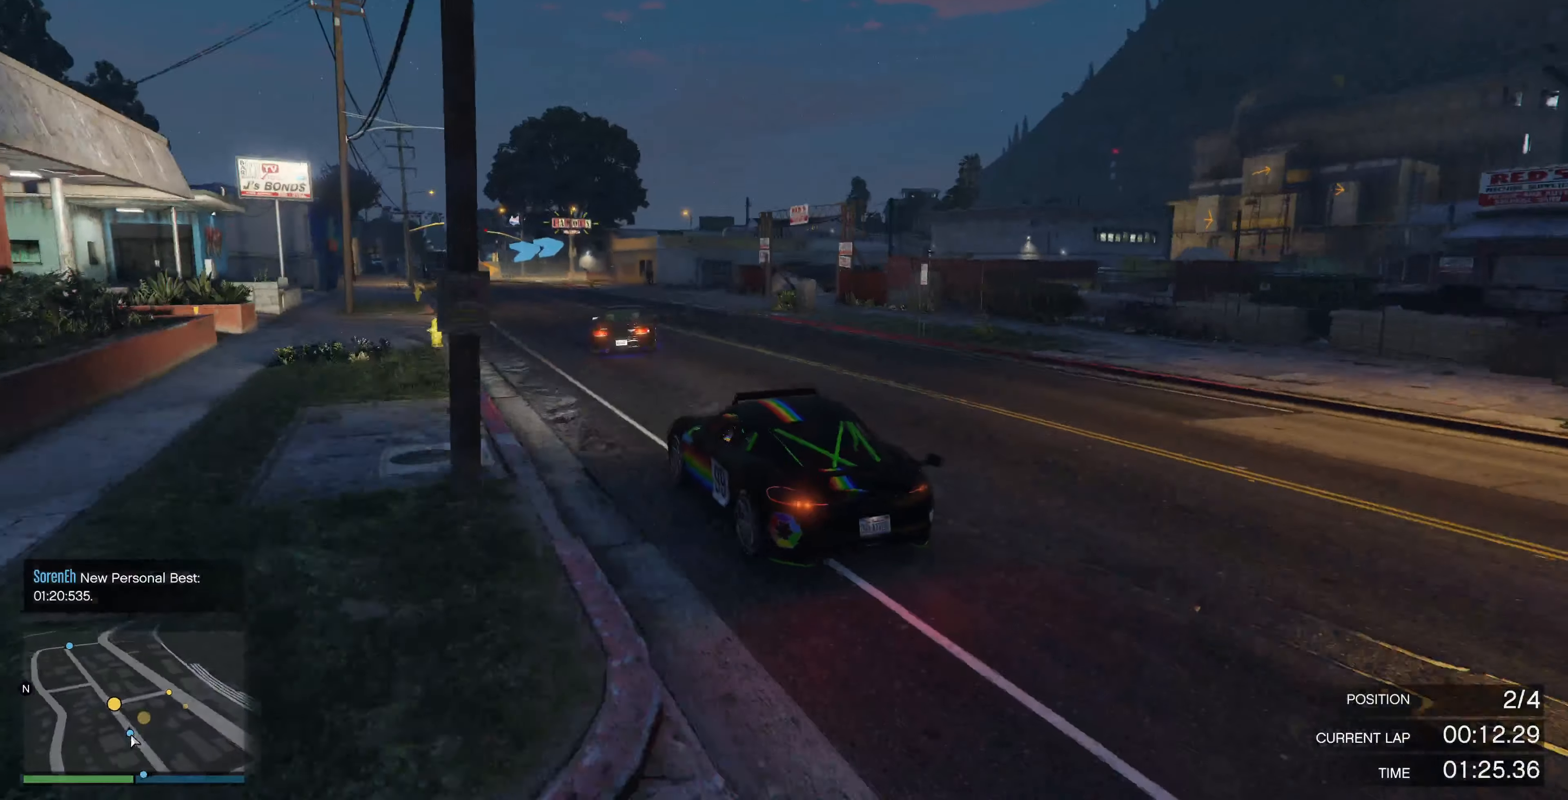
{"buttons": [], "left_stick": "up-right", "right_stick": "right", "events": [[67, "L2", "down"], [167, "L2", "up"], [300, "L2", "down"], [400, "L2", "up"]]}
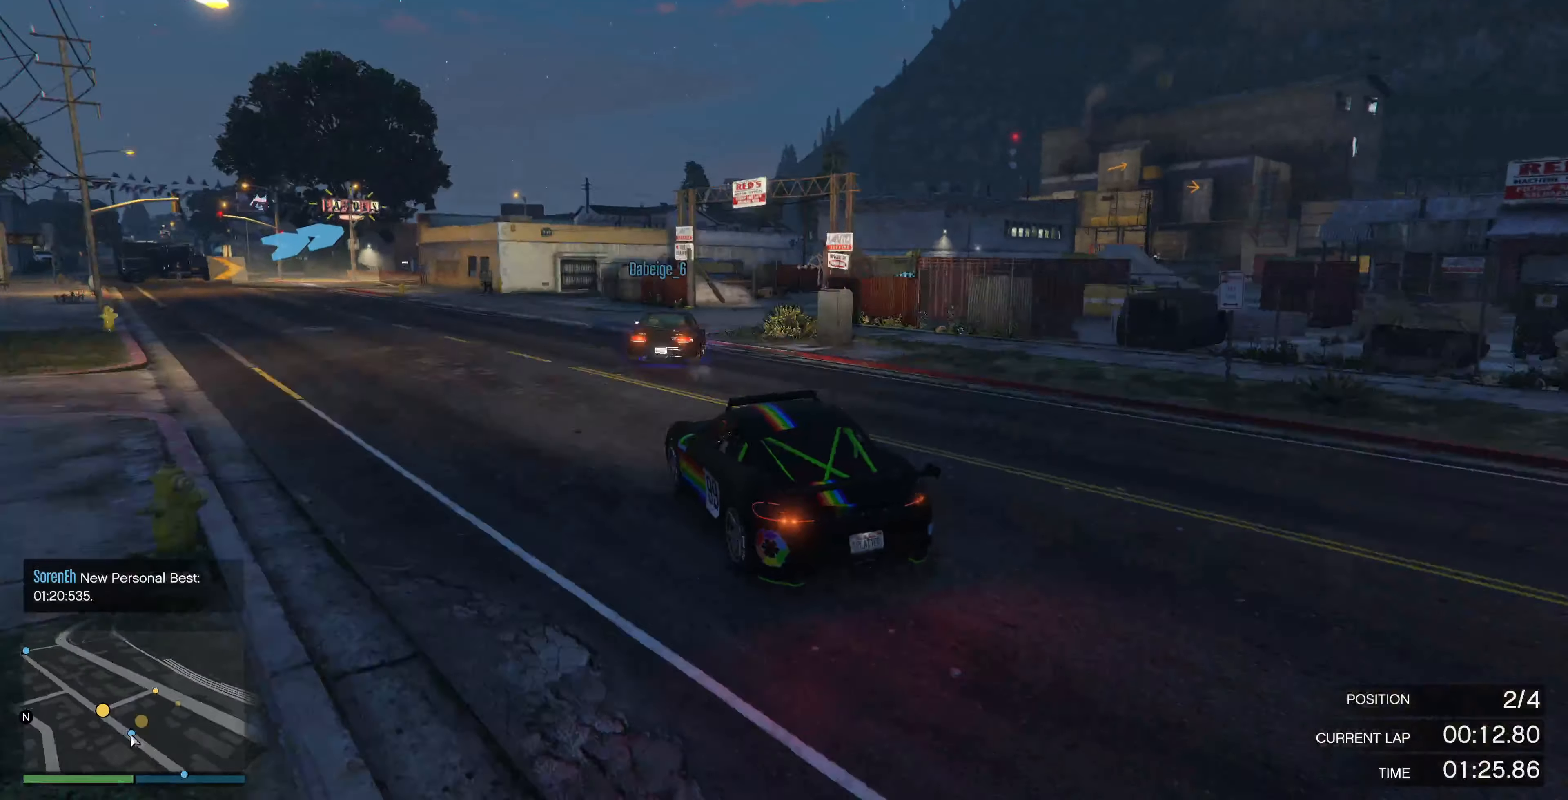
{"buttons": [], "left_stick": "up-right", "right_stick": "right", "events": [[33, "L2", "down"], [133, "L2", "up"]]}
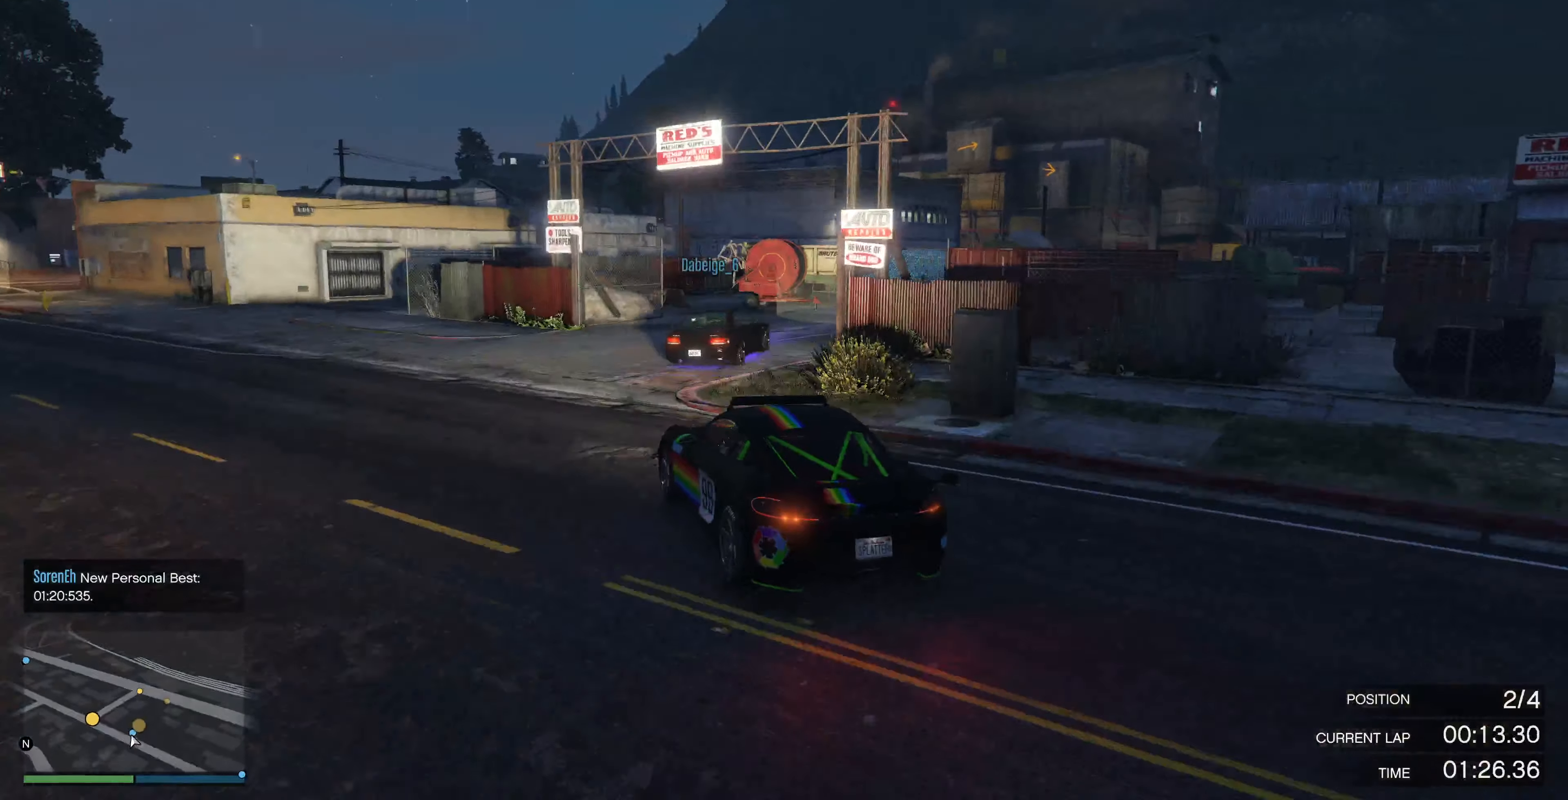
{"buttons": ["R2"], "left_stick": "right", "right_stick": "right", "events": [[367, "left_stick", "right"], [500, "R2", "down"]]}
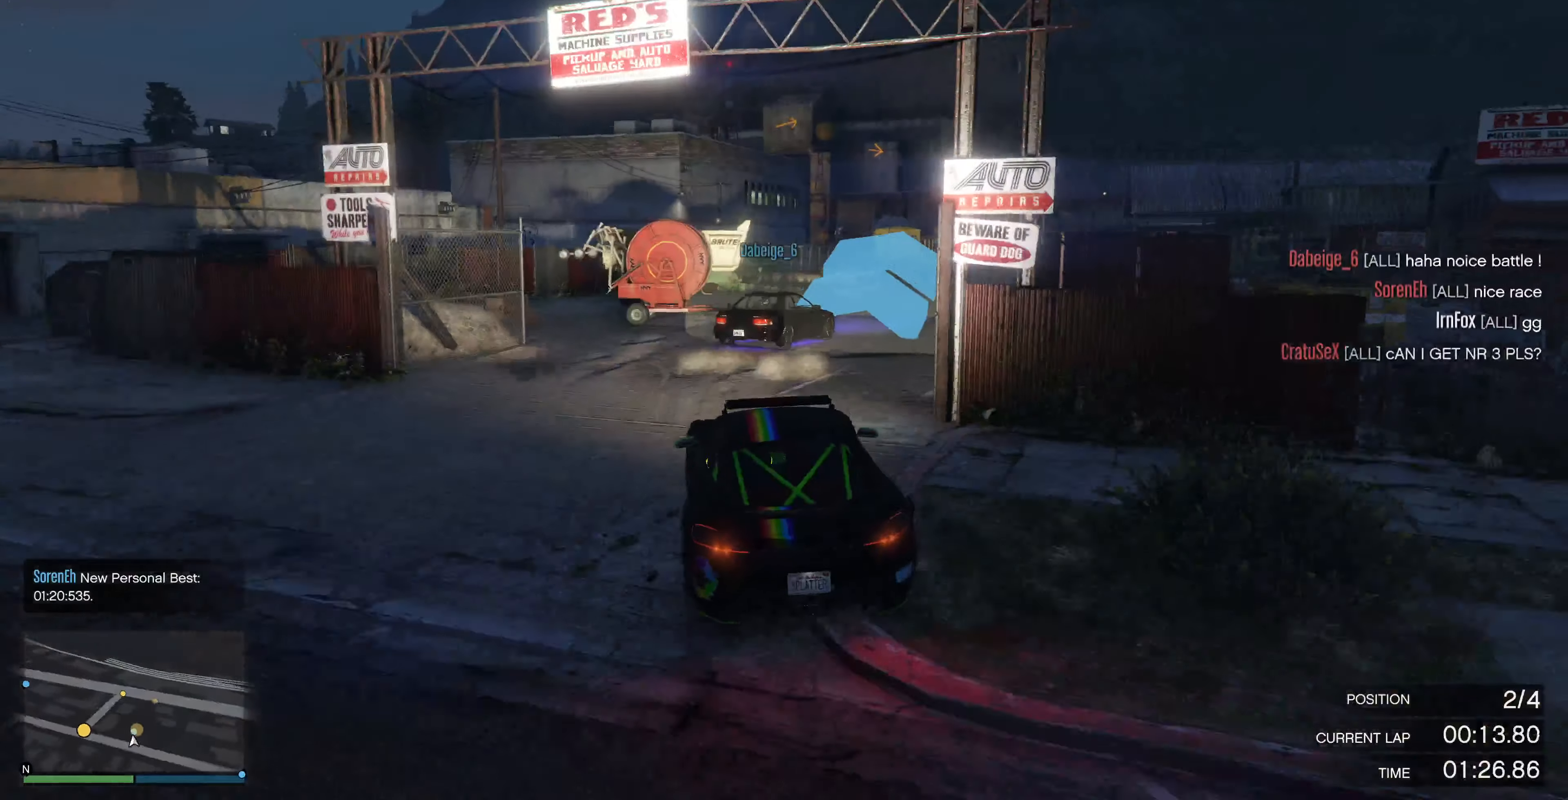
{"buttons": ["R2"], "left_stick": "center", "right_stick": "right", "events": [[200, "R2", "up"], [267, "left_stick", "center"], [333, "R2", "down"], [333, "left_stick", "right"], [500, "left_stick", "center"]]}
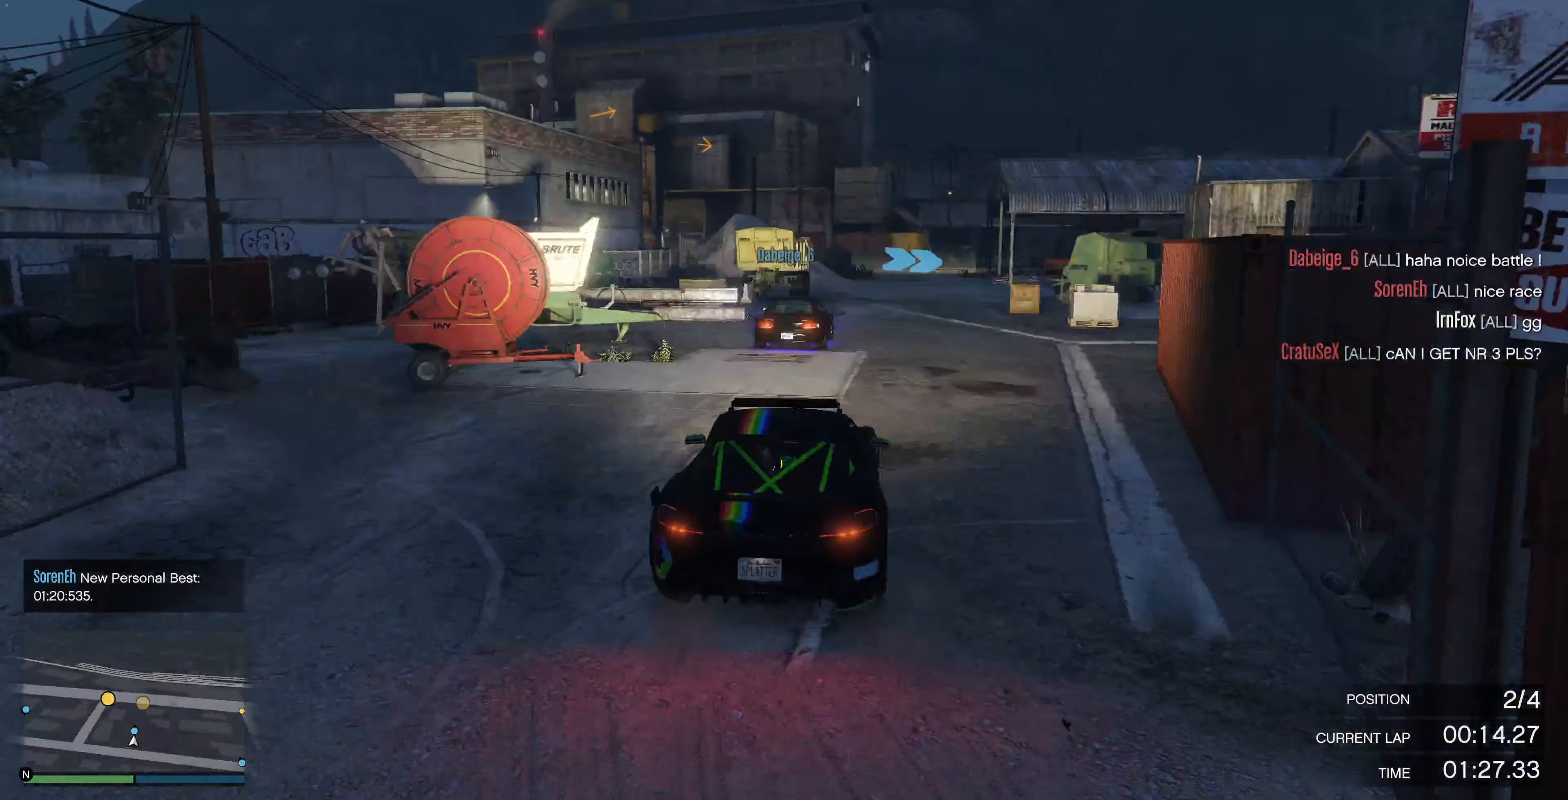
{"buttons": ["R2"], "left_stick": "center", "right_stick": "right", "events": [[233, "left_stick", "left"], [367, "left_stick", "center"]]}
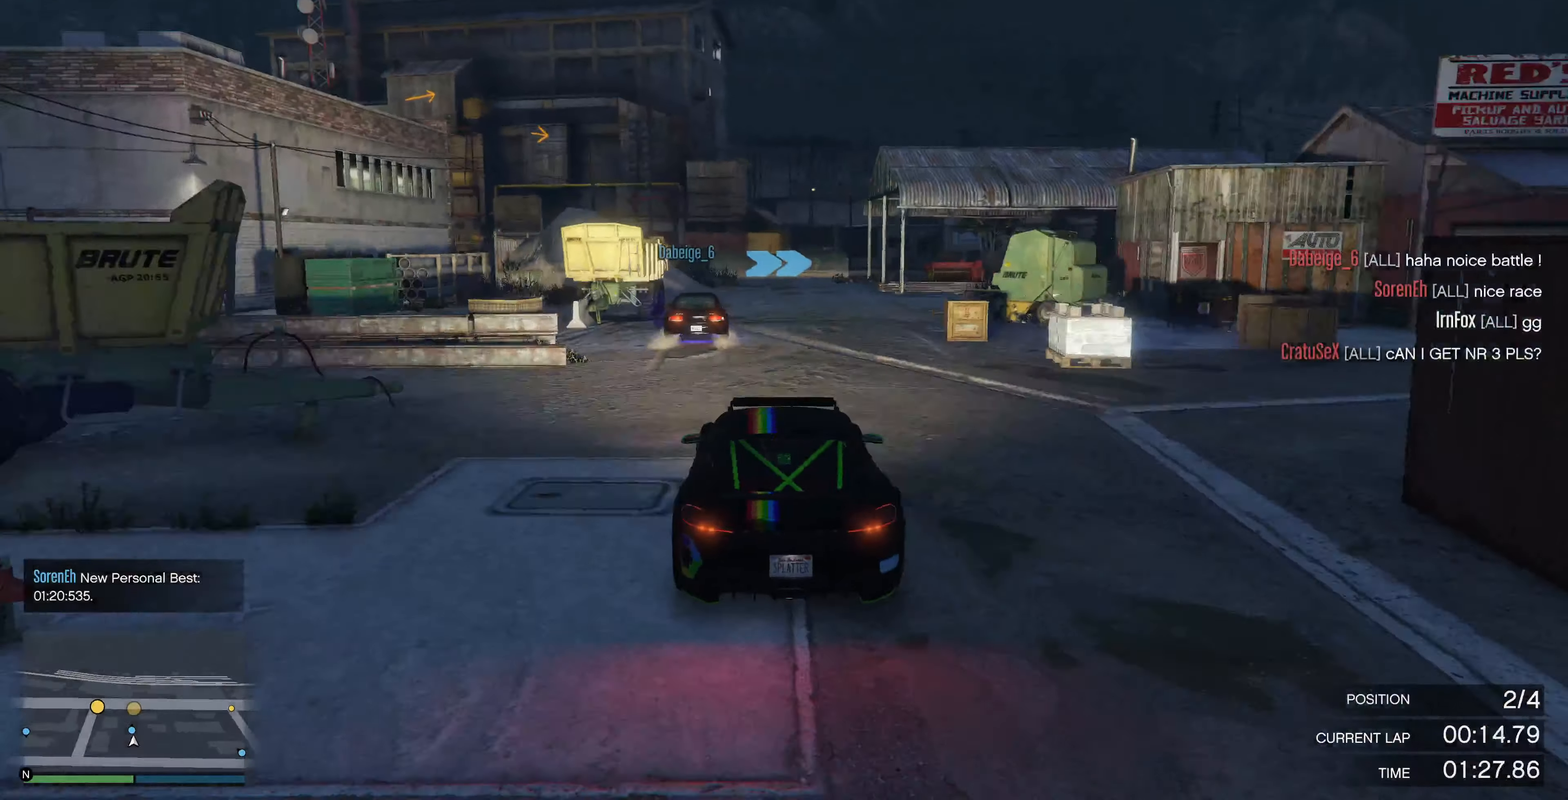
{"buttons": ["R2"], "left_stick": "right", "right_stick": "right", "events": [[167, "left_stick", "left"], [233, "left_stick", "center"], [433, "left_stick", "right"]]}
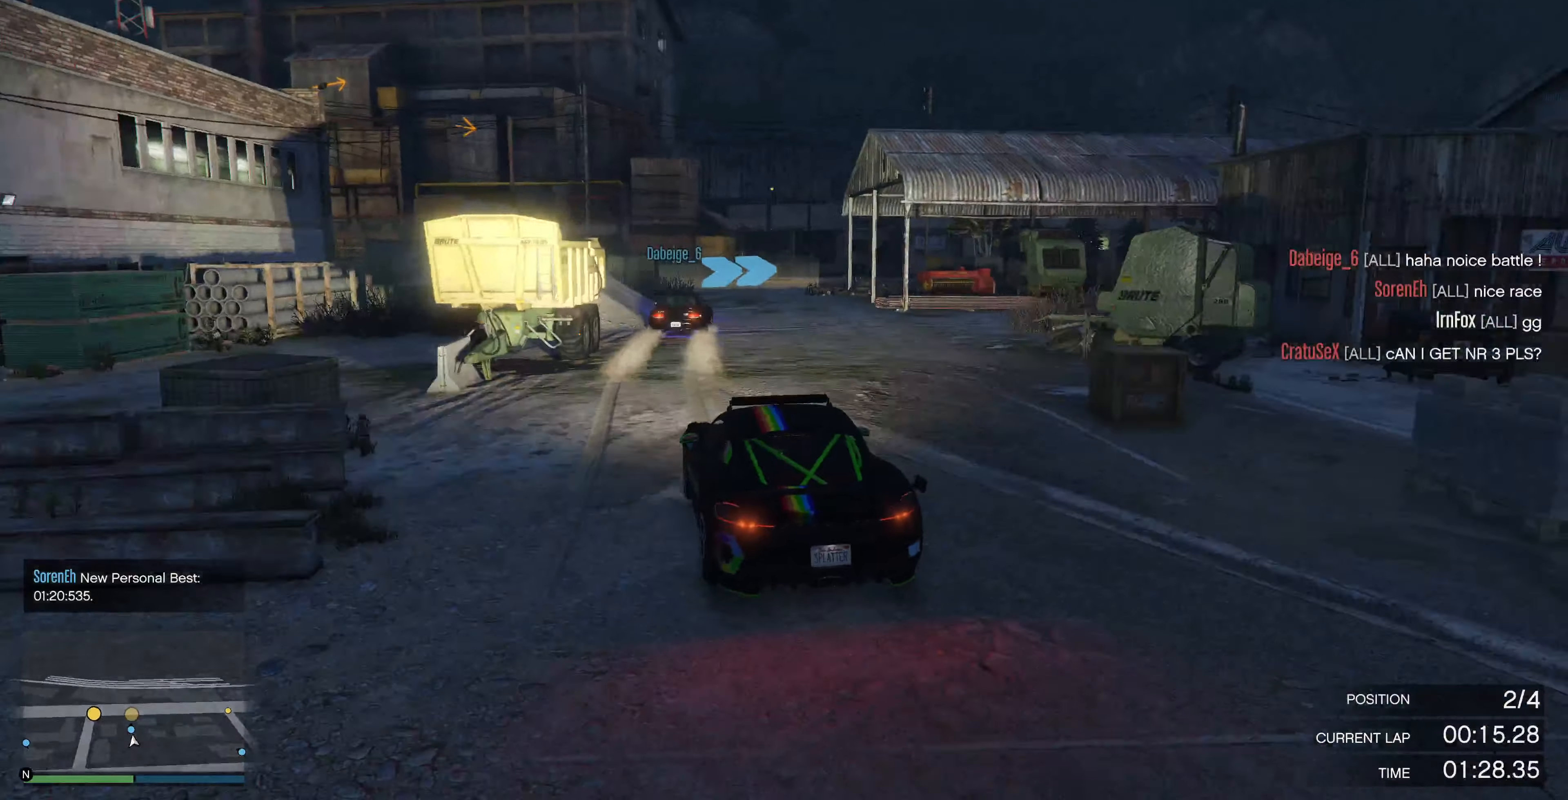
{"buttons": ["R2"], "left_stick": "center", "right_stick": "right", "events": [[33, "left_stick", "center"]]}
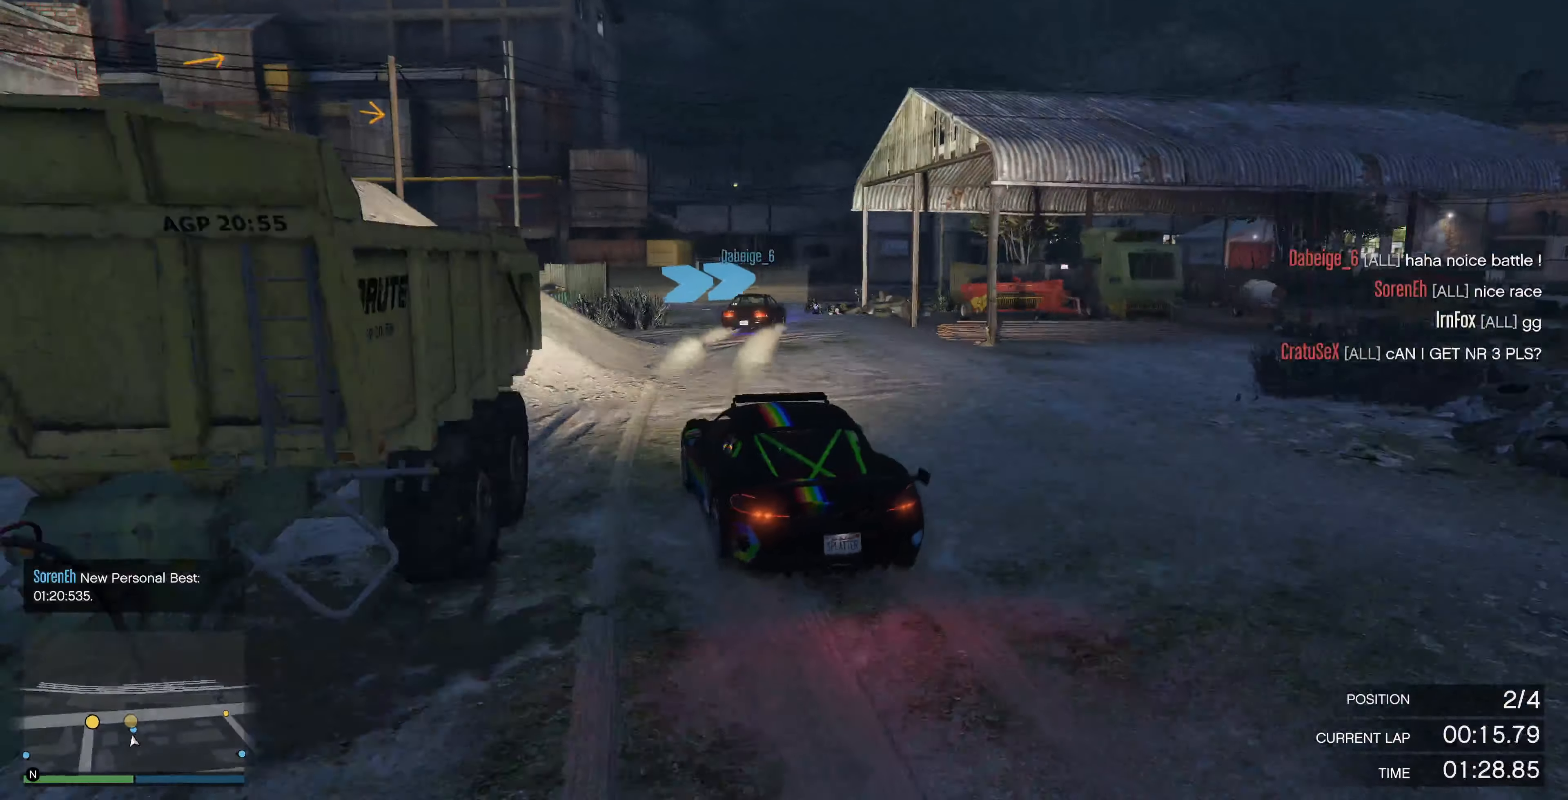
{"buttons": ["R2"], "left_stick": "right", "right_stick": "right", "events": [[67, "left_stick", "right"], [200, "left_stick", "center"], [300, "R2", "up"], [300, "left_stick", "right"], [400, "R2", "down"], [400, "left_stick", "center"], [500, "left_stick", "right"]]}
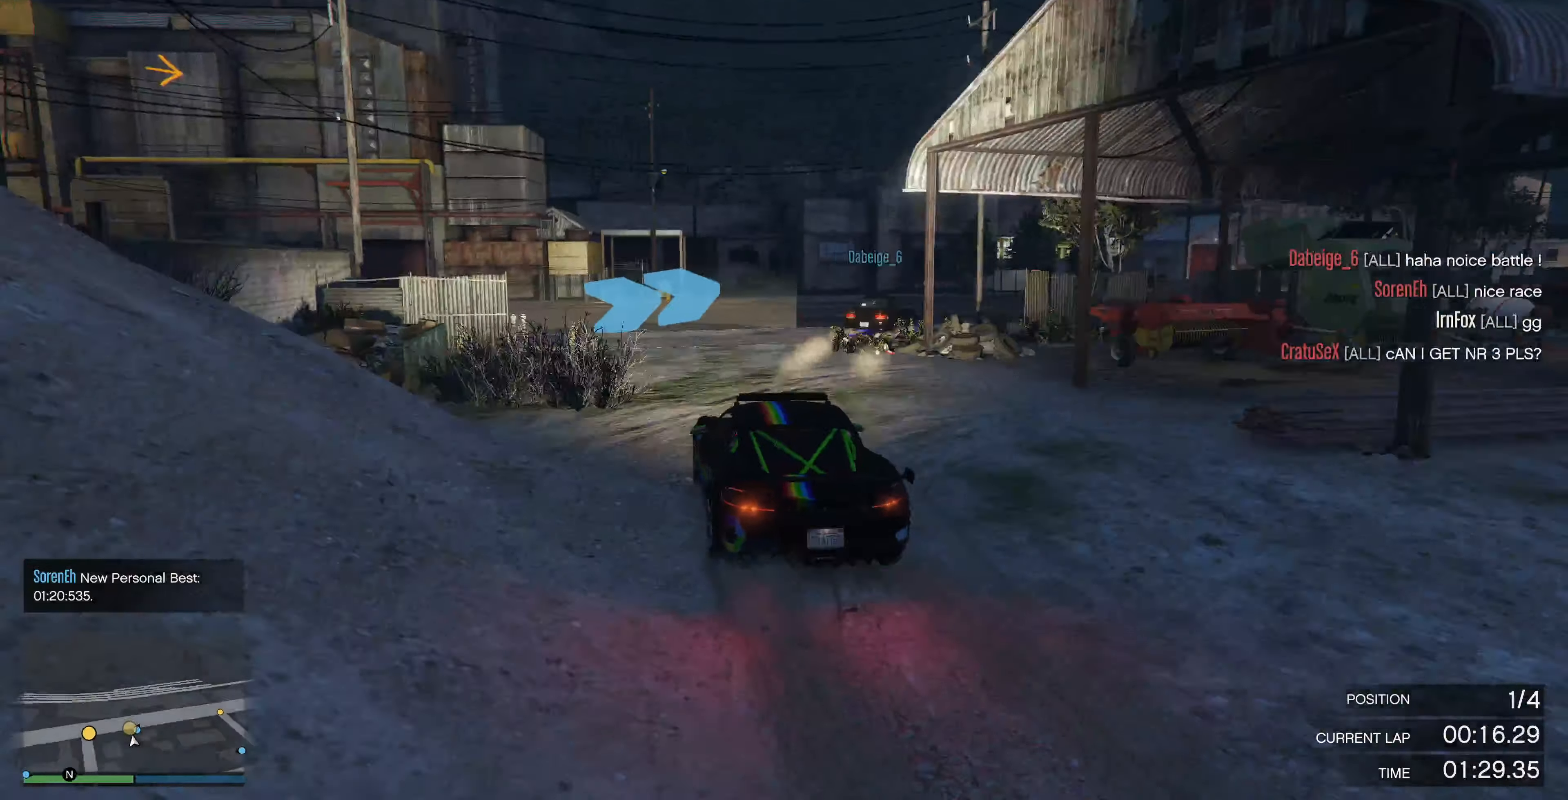
{"buttons": [], "left_stick": "right", "right_stick": "right", "events": [[33, "R2", "up"], [167, "left_stick", "center"], [267, "left_stick", "right"], [333, "R2", "down"], [333, "left_stick", "center"], [467, "left_stick", "right"], [500, "R2", "up"]]}